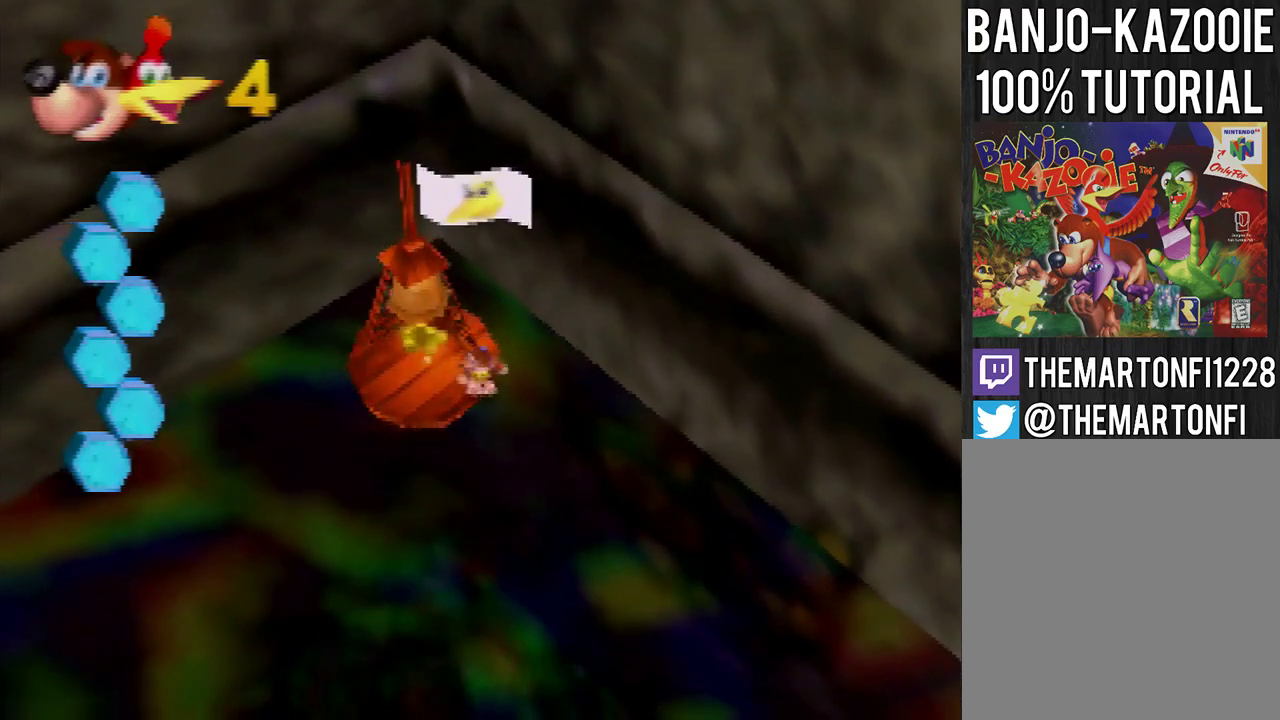
Gameplay with a controller (Nintendo layout); each line is a JSON object with the inputs held at the frame after it. "events" lists button and stick changes between this image and that frame as [ms after this image, input, new state], when the widget could be followed in between. Not read: L3 R3.
{"buttons": [], "left_stick": "down-left", "events": [[401, "left_stick", "down"], [501, "left_stick", "down-left"]]}
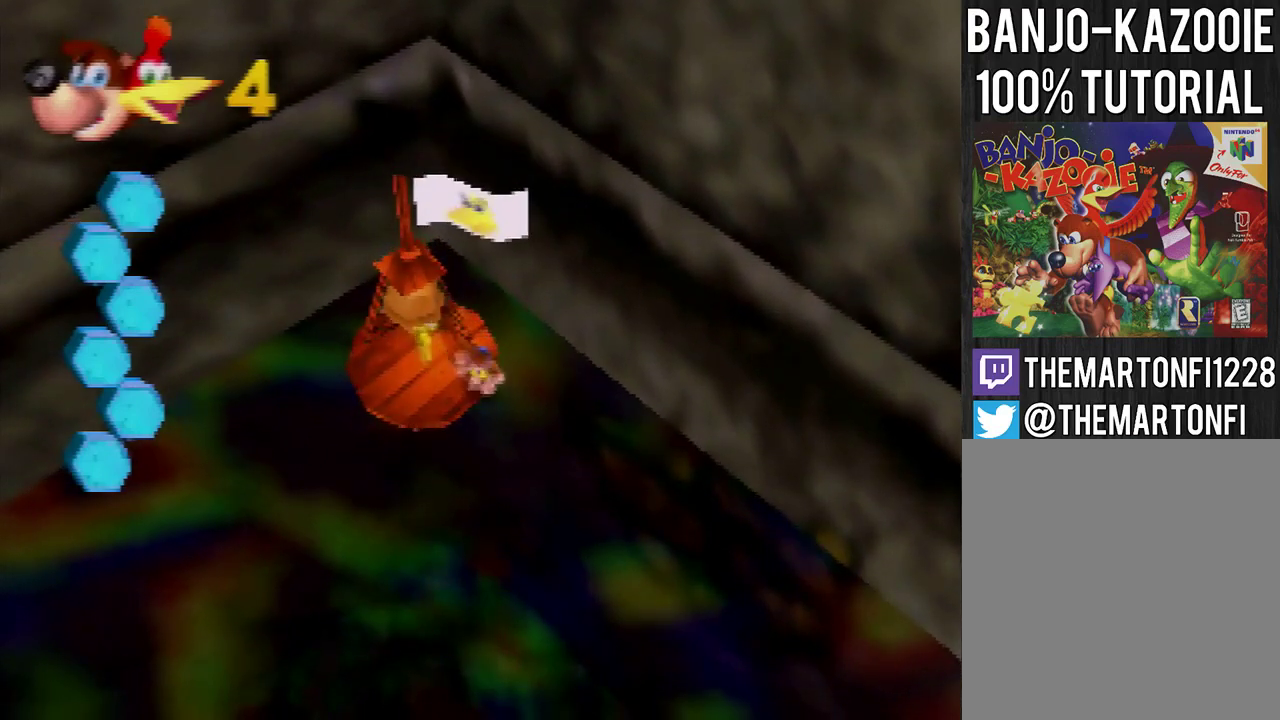
{"buttons": [], "left_stick": "center", "events": [[334, "left_stick", "center"]]}
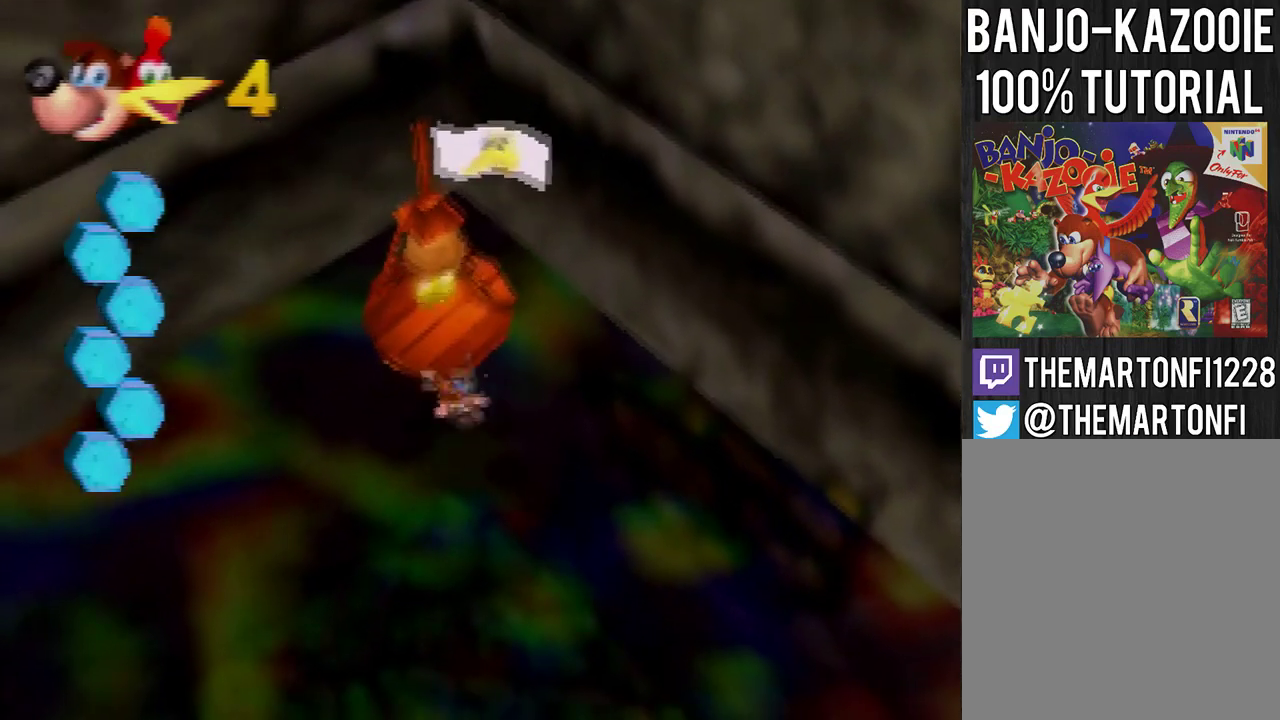
{"buttons": [], "left_stick": "center", "events": []}
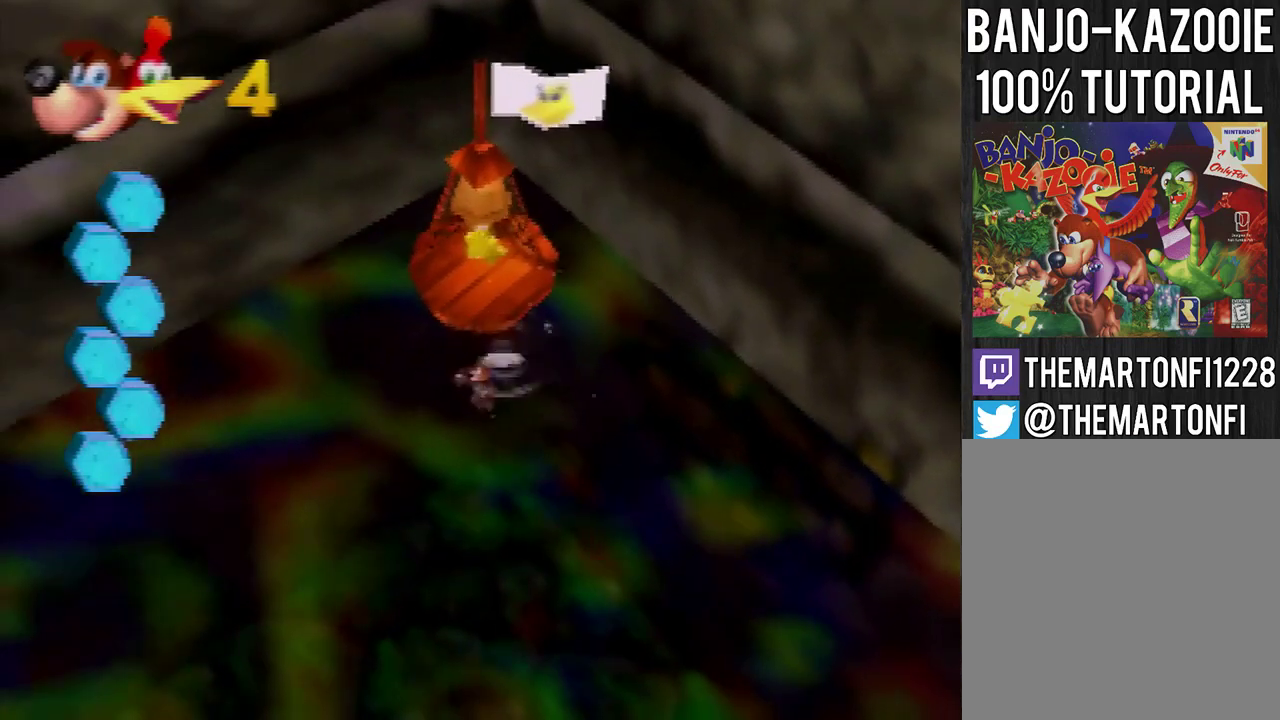
{"buttons": [], "left_stick": "up", "events": [[334, "left_stick", "up"]]}
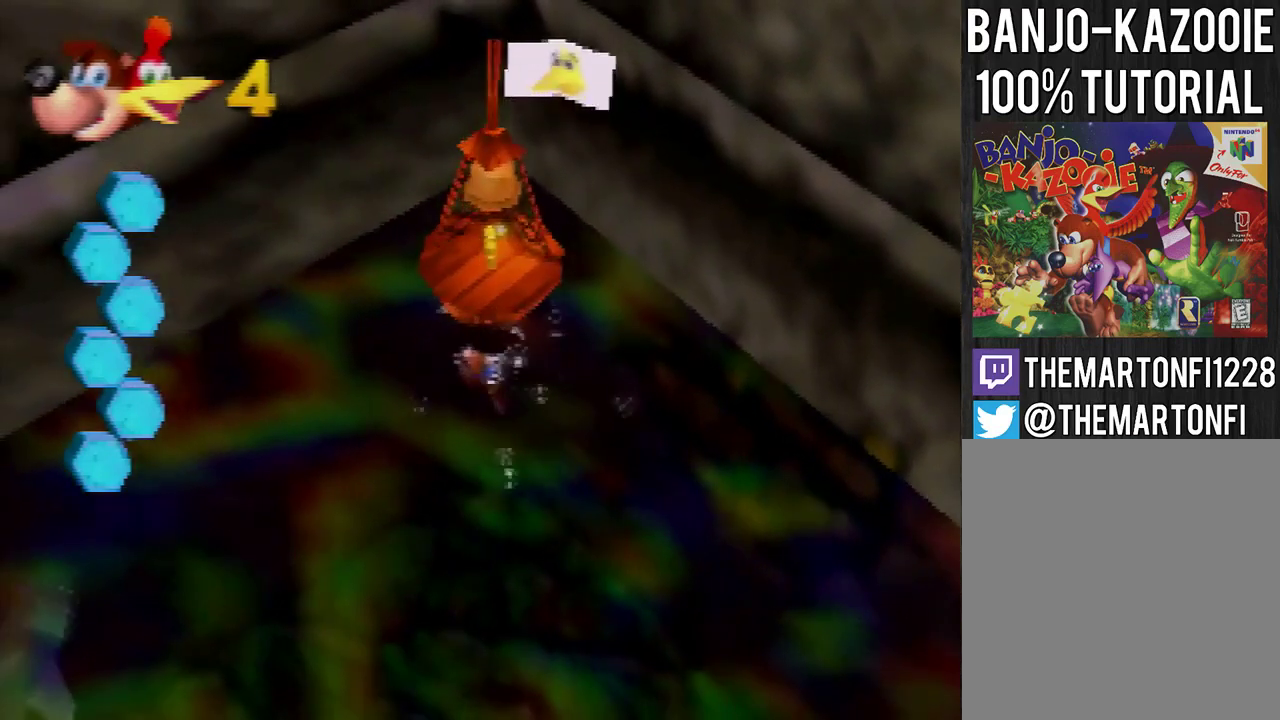
{"buttons": [], "left_stick": "center", "events": [[368, "left_stick", "center"]]}
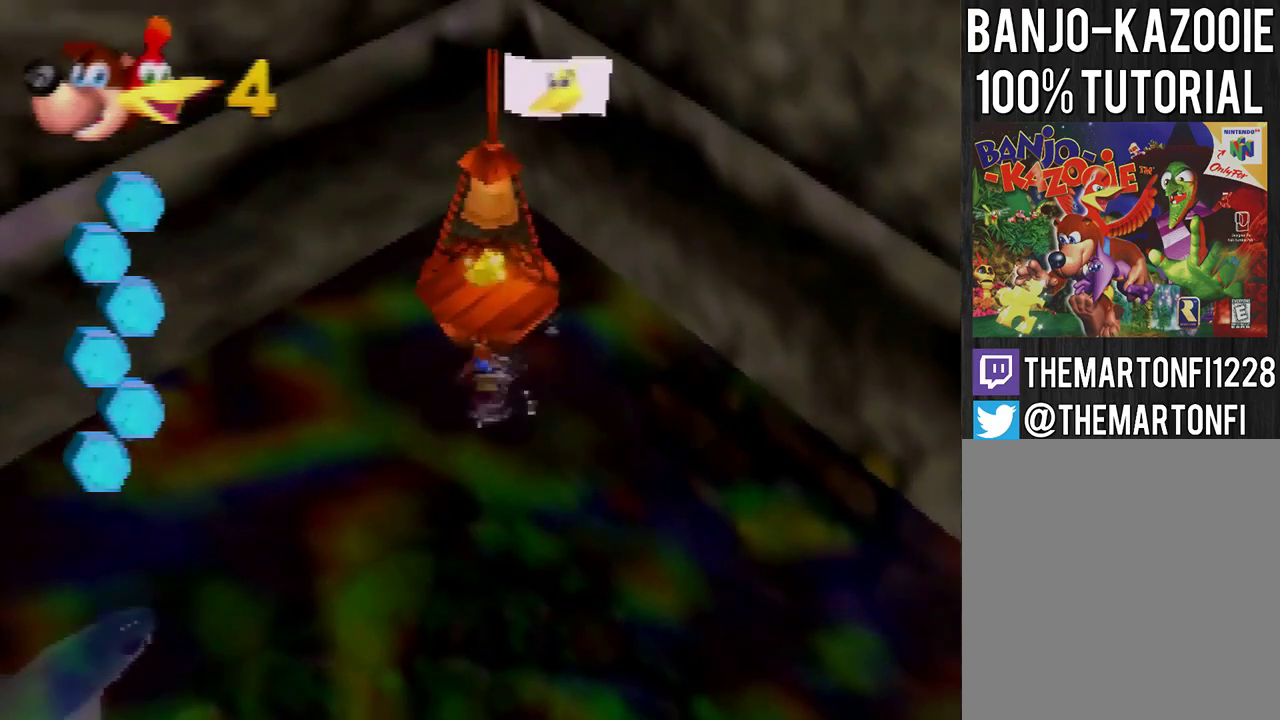
{"buttons": [], "left_stick": "up", "events": [[400, "left_stick", "up"]]}
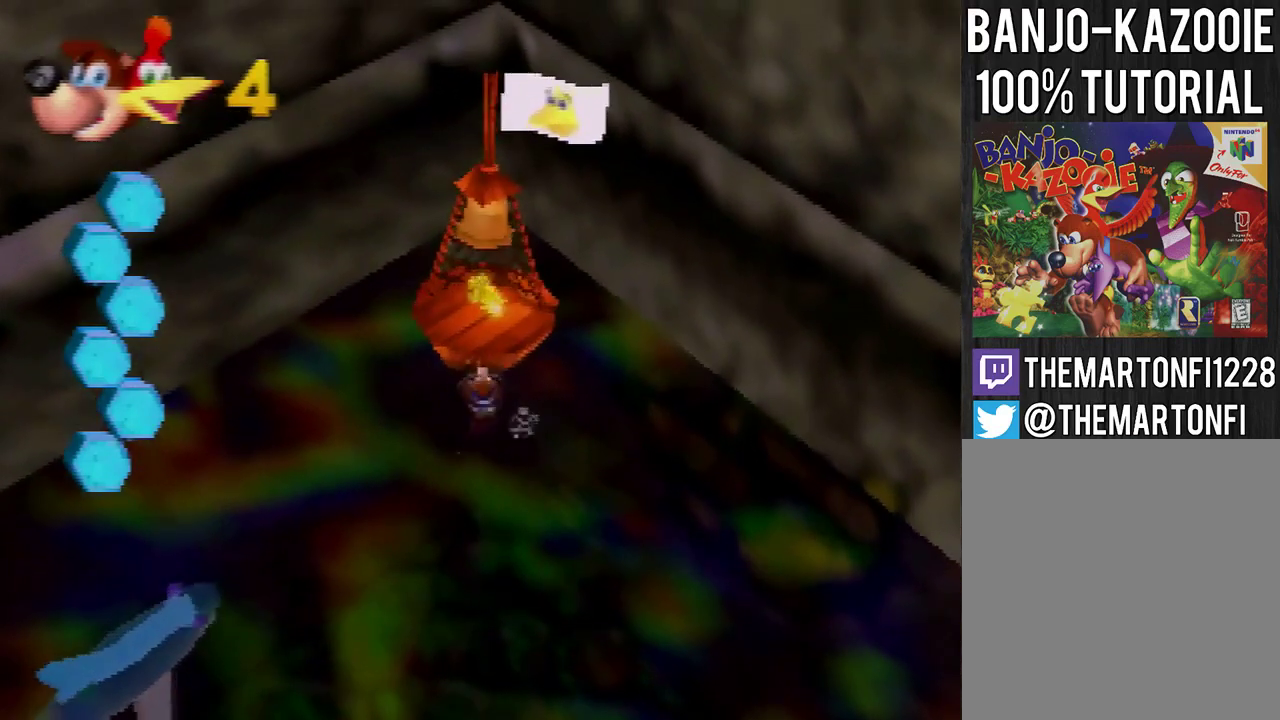
{"buttons": [], "left_stick": "center", "events": [[67, "left_stick", "center"]]}
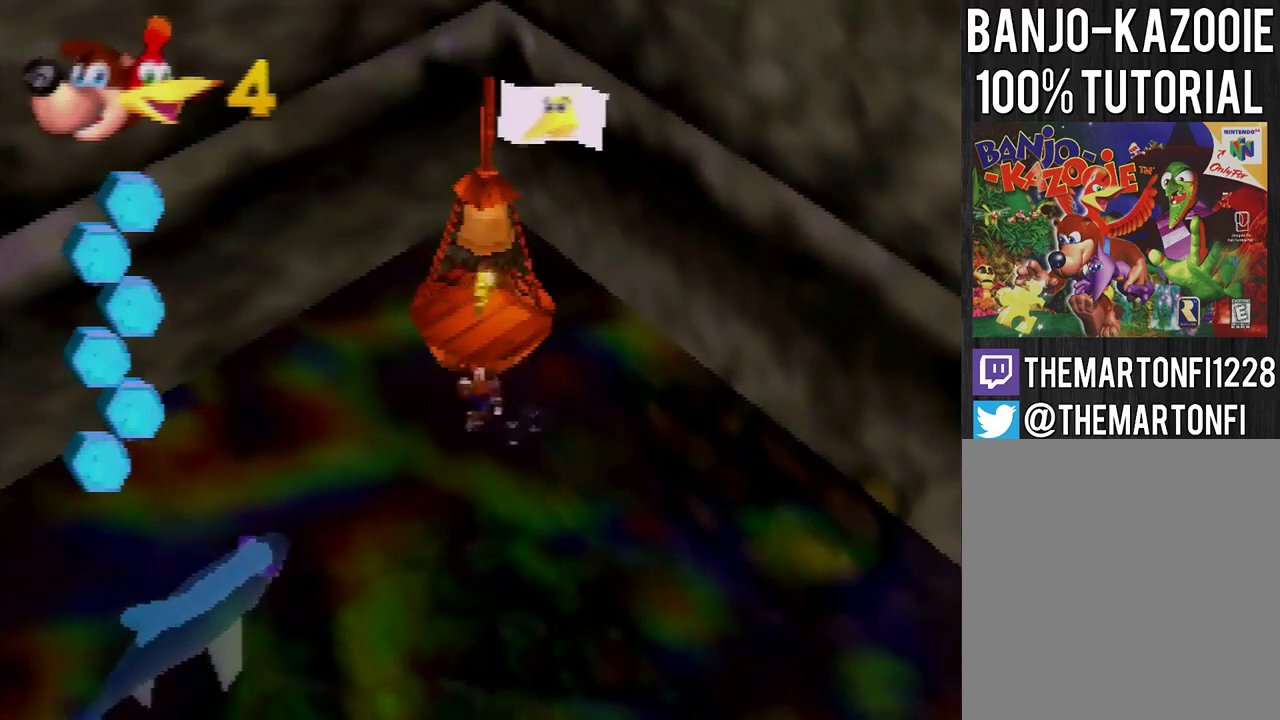
{"buttons": [], "left_stick": "center", "events": []}
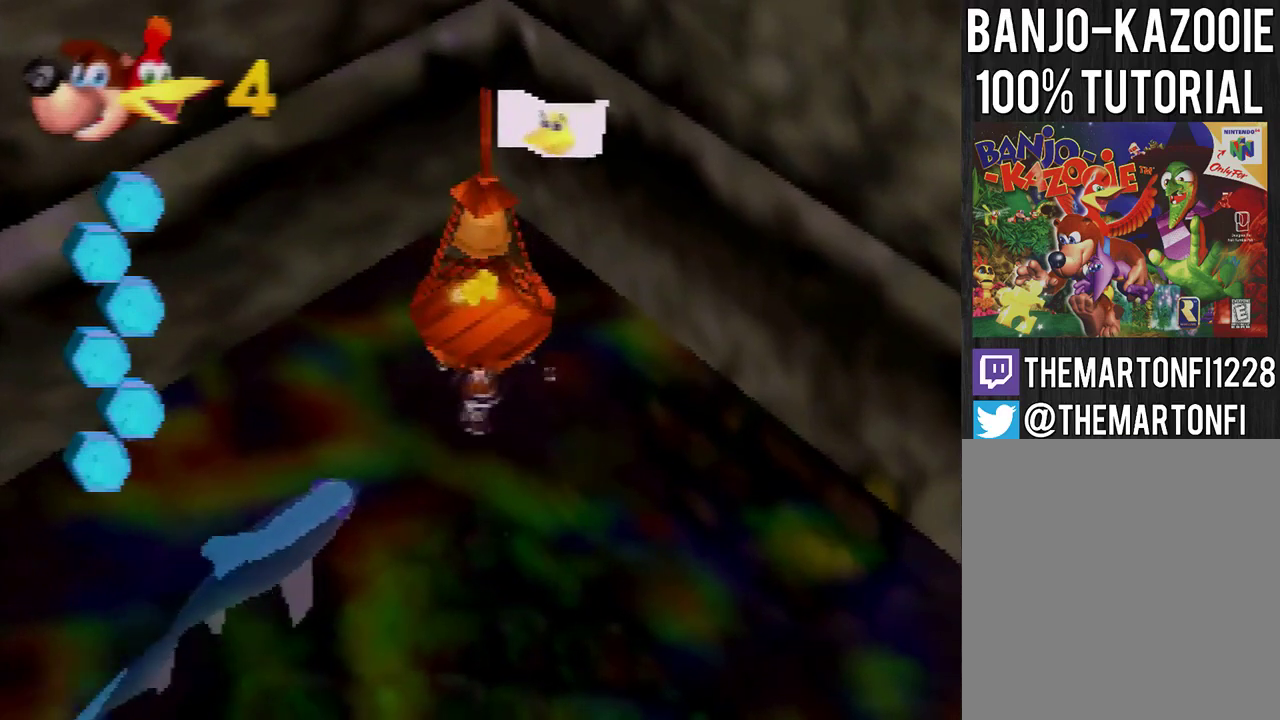
{"buttons": [], "left_stick": "up", "events": [[401, "left_stick", "up"]]}
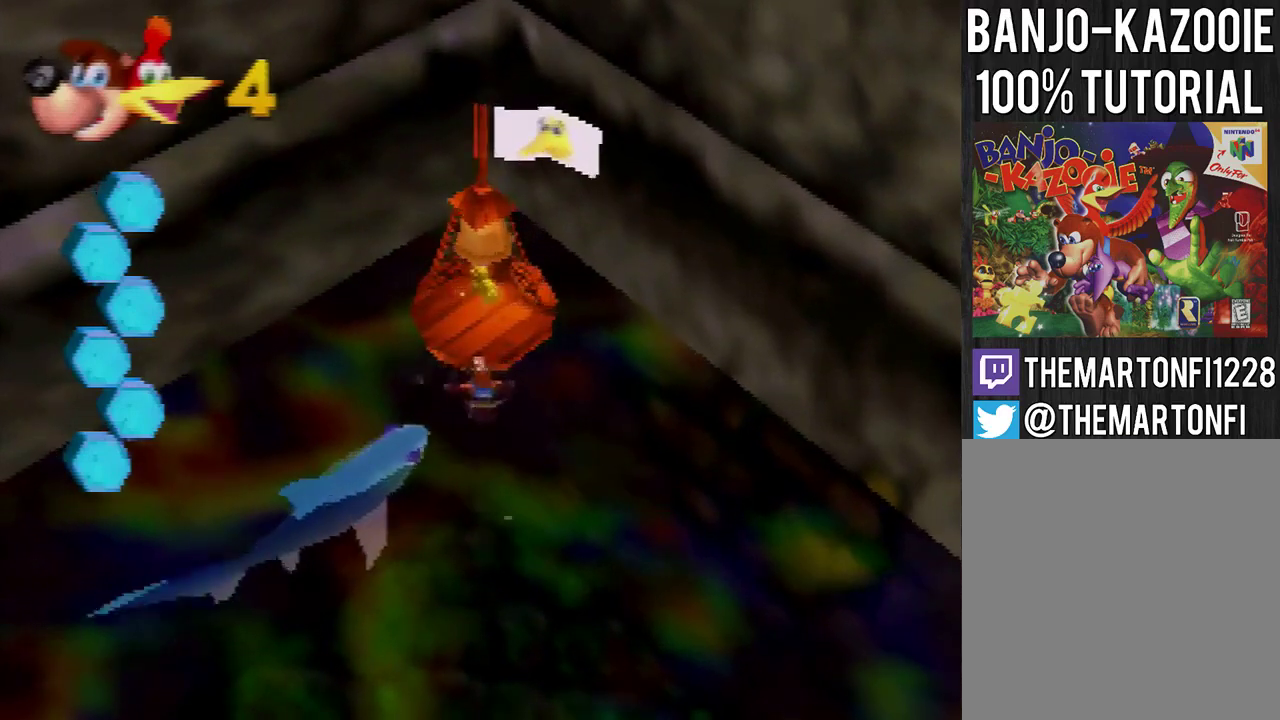
{"buttons": ["A"], "left_stick": "up", "events": [[167, "A", "down"]]}
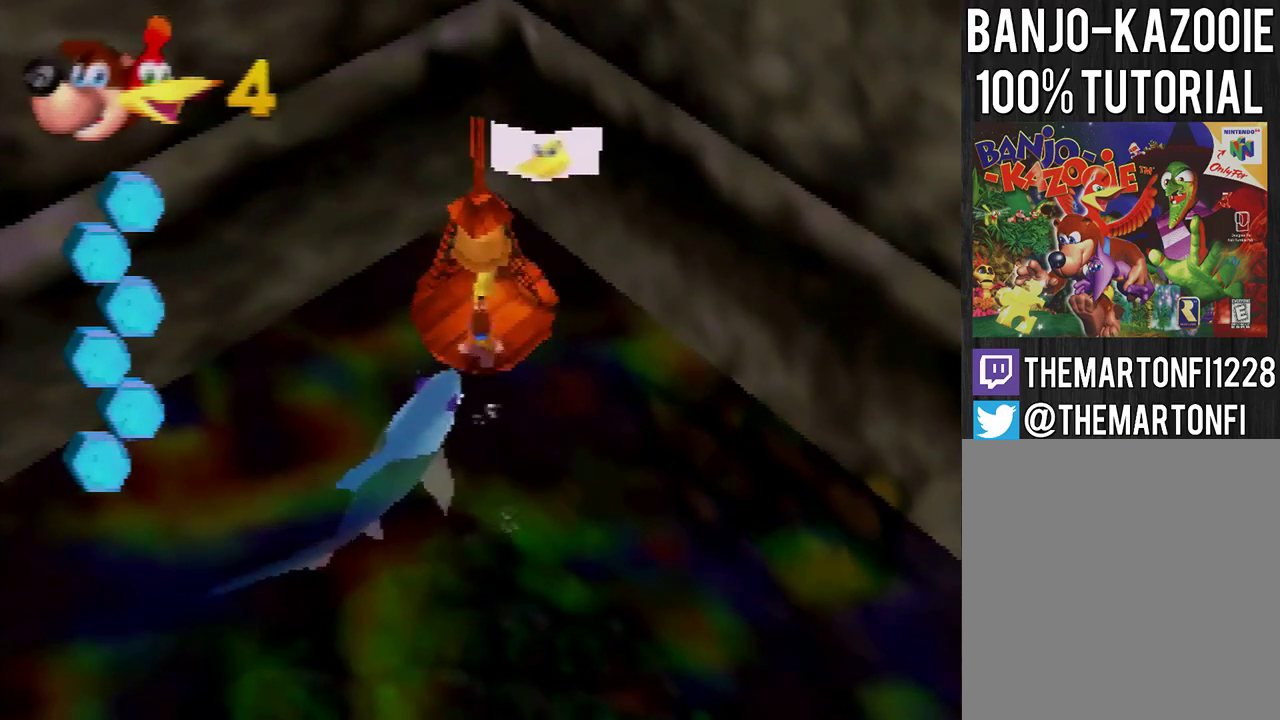
{"buttons": [], "left_stick": "center", "events": [[368, "A", "up"], [368, "left_stick", "center"]]}
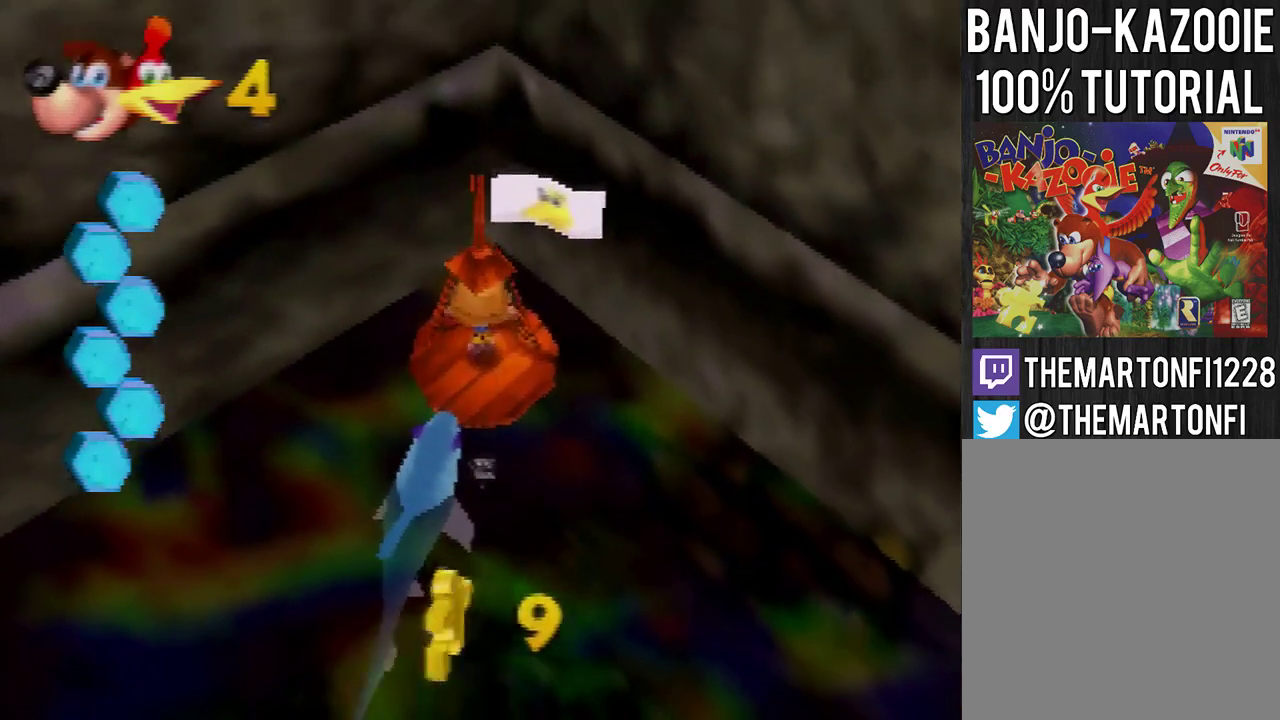
{"buttons": [], "left_stick": "center", "events": []}
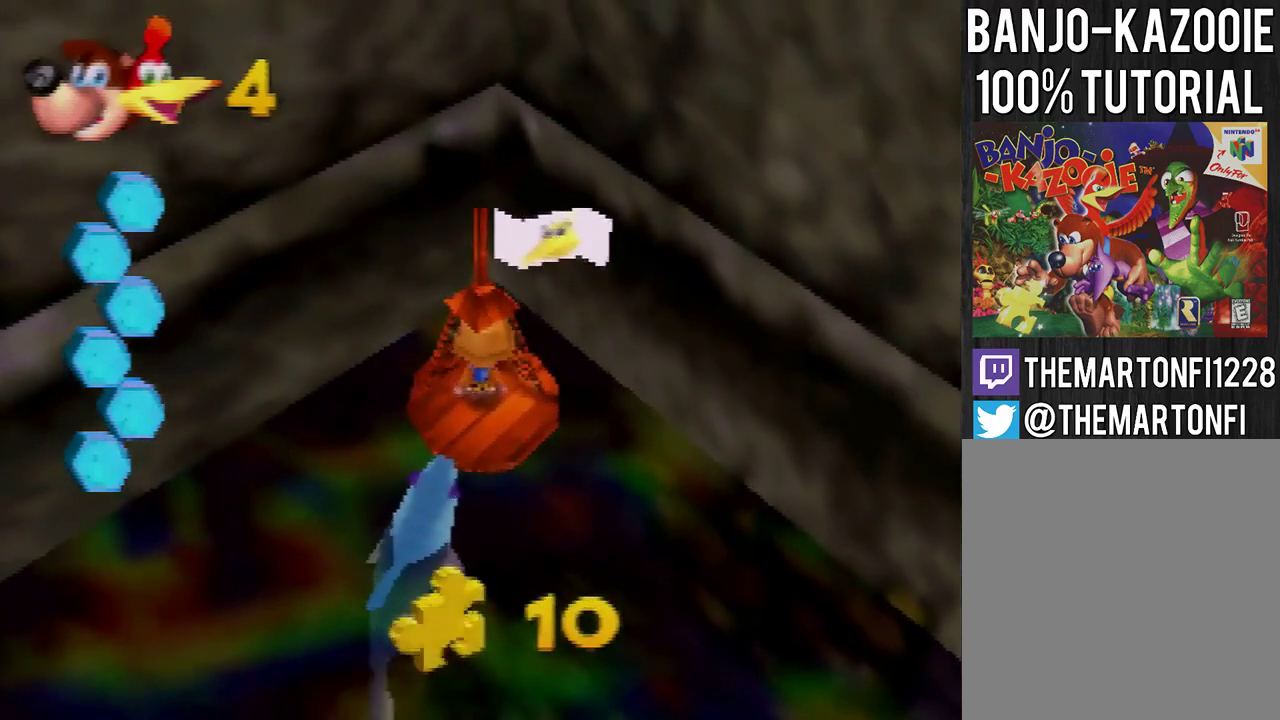
{"buttons": [], "left_stick": "center", "events": [[134, "C_LEFT", "down"], [200, "C_LEFT", "up"], [267, "C_LEFT", "down"], [400, "C_LEFT", "up"]]}
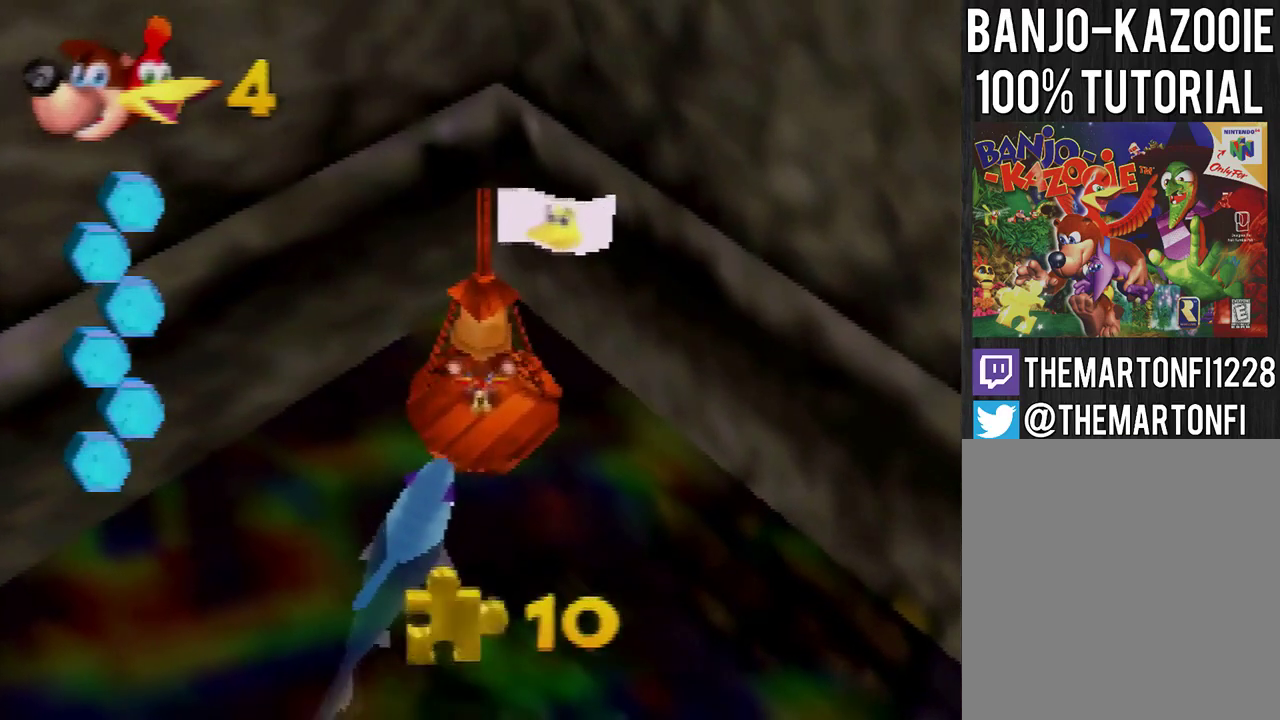
{"buttons": [], "left_stick": "center", "events": []}
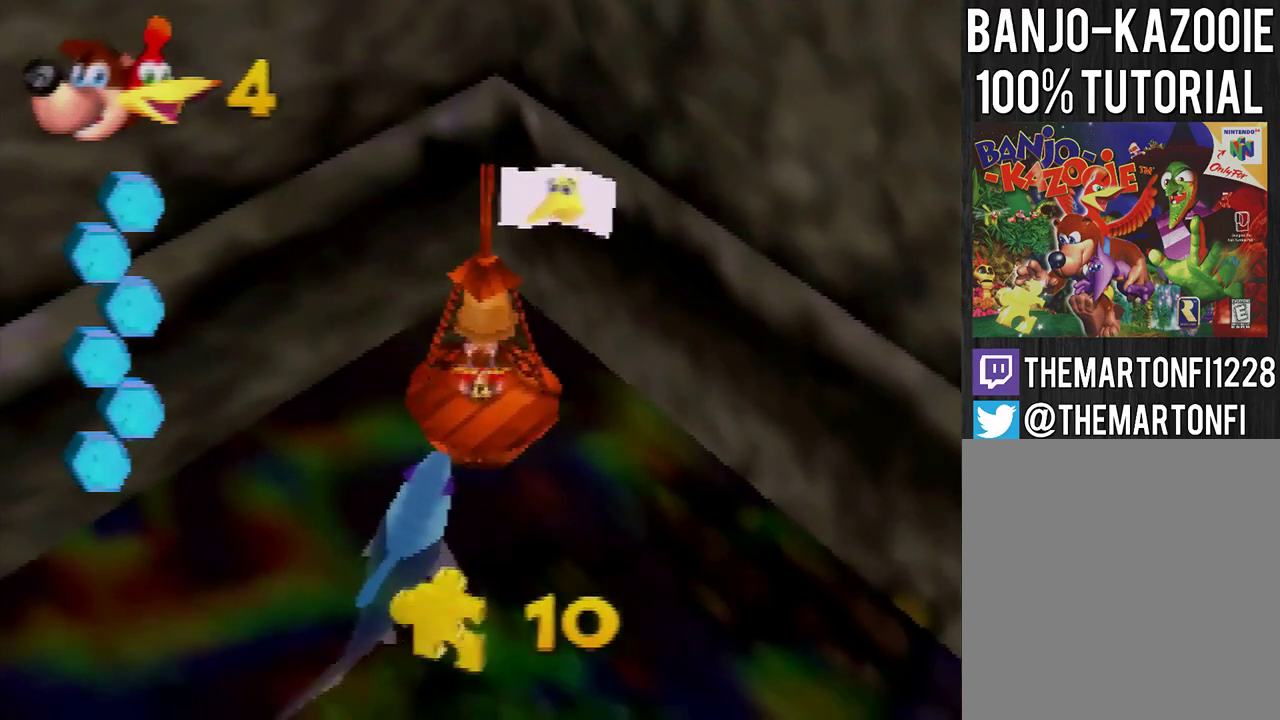
{"buttons": ["A"], "left_stick": "down-right", "events": [[33, "left_stick", "down-right"], [300, "A", "down"]]}
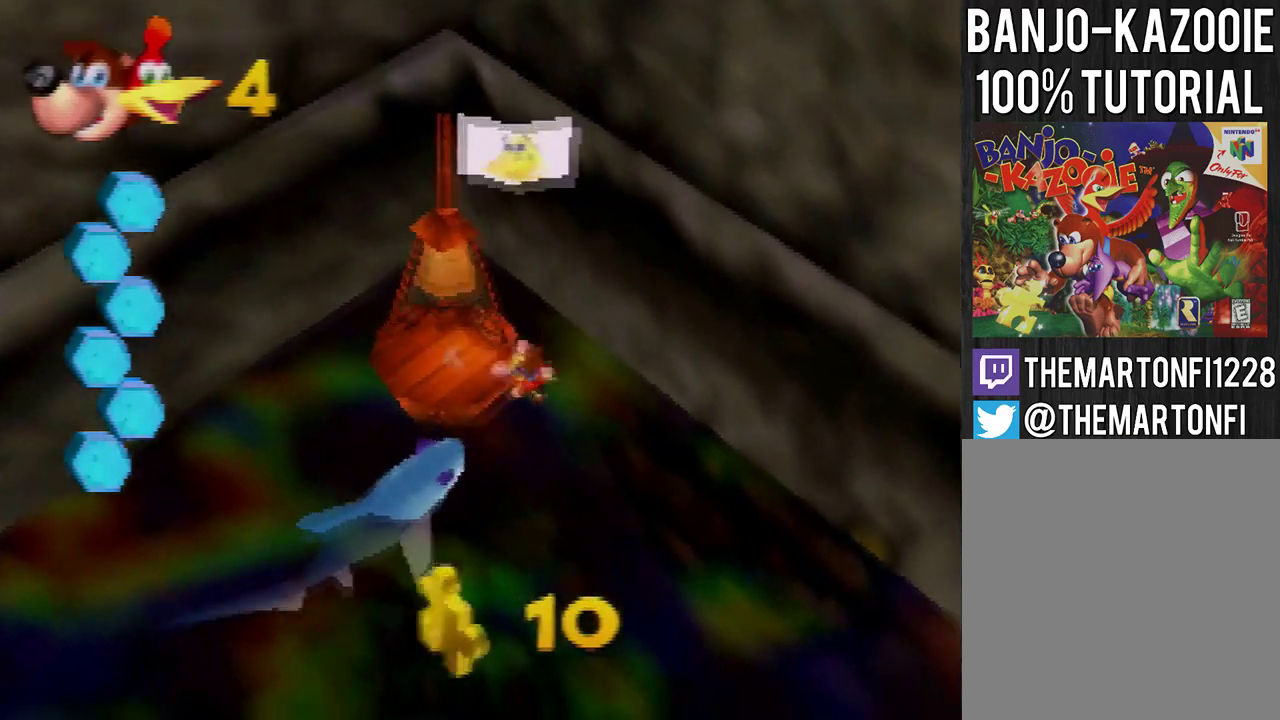
{"buttons": ["A"], "left_stick": "down-right", "events": []}
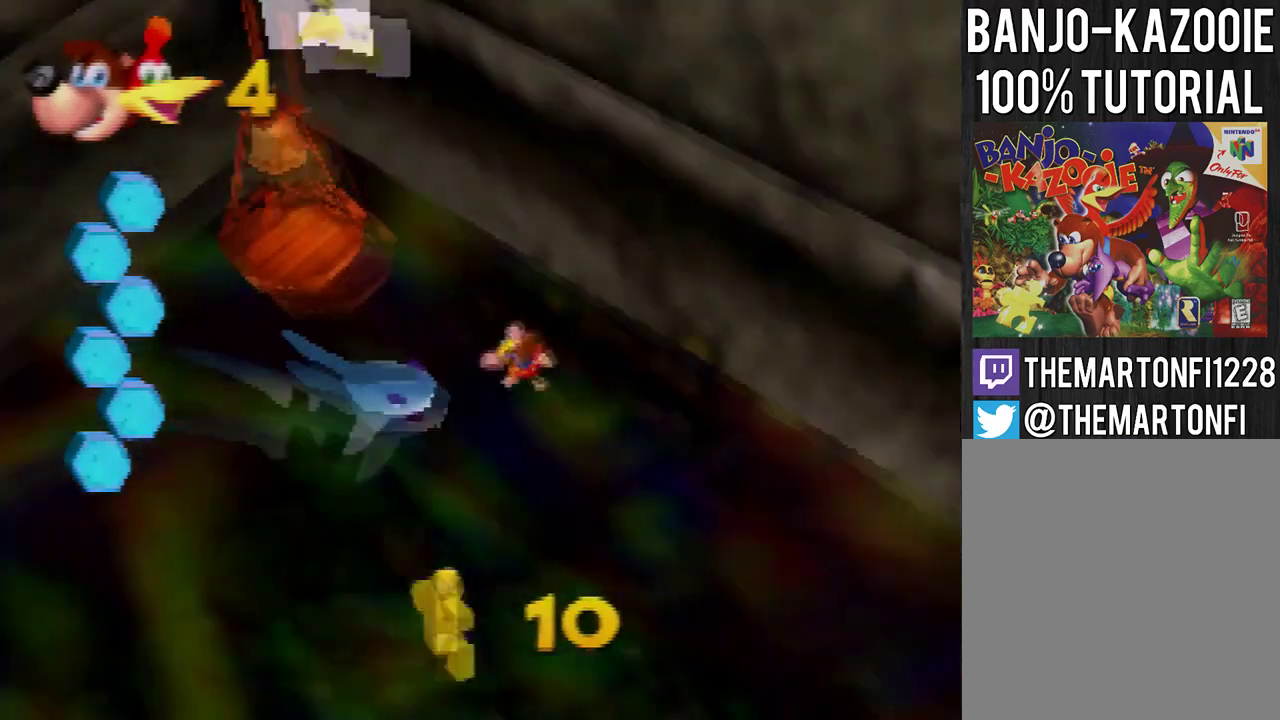
{"buttons": ["A"], "left_stick": "down-right", "events": []}
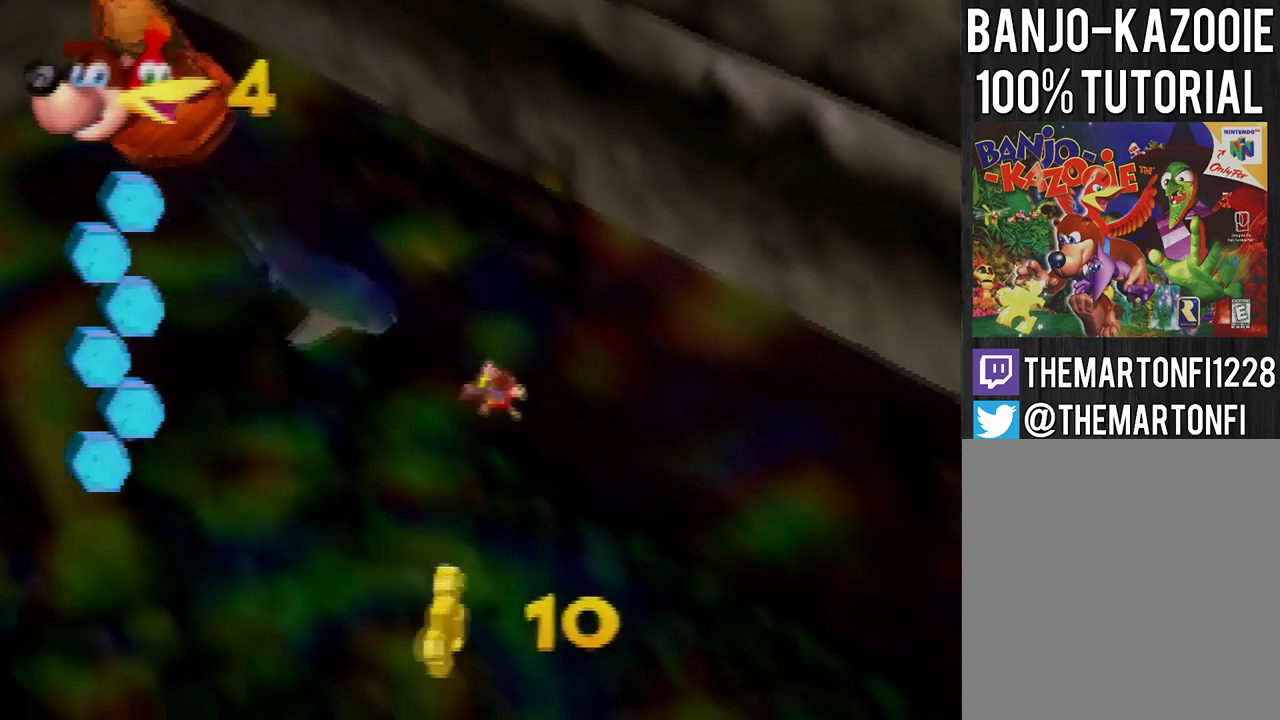
{"buttons": [], "left_stick": "down-right", "events": [[133, "A", "up"], [400, "B", "down"], [500, "B", "up"]]}
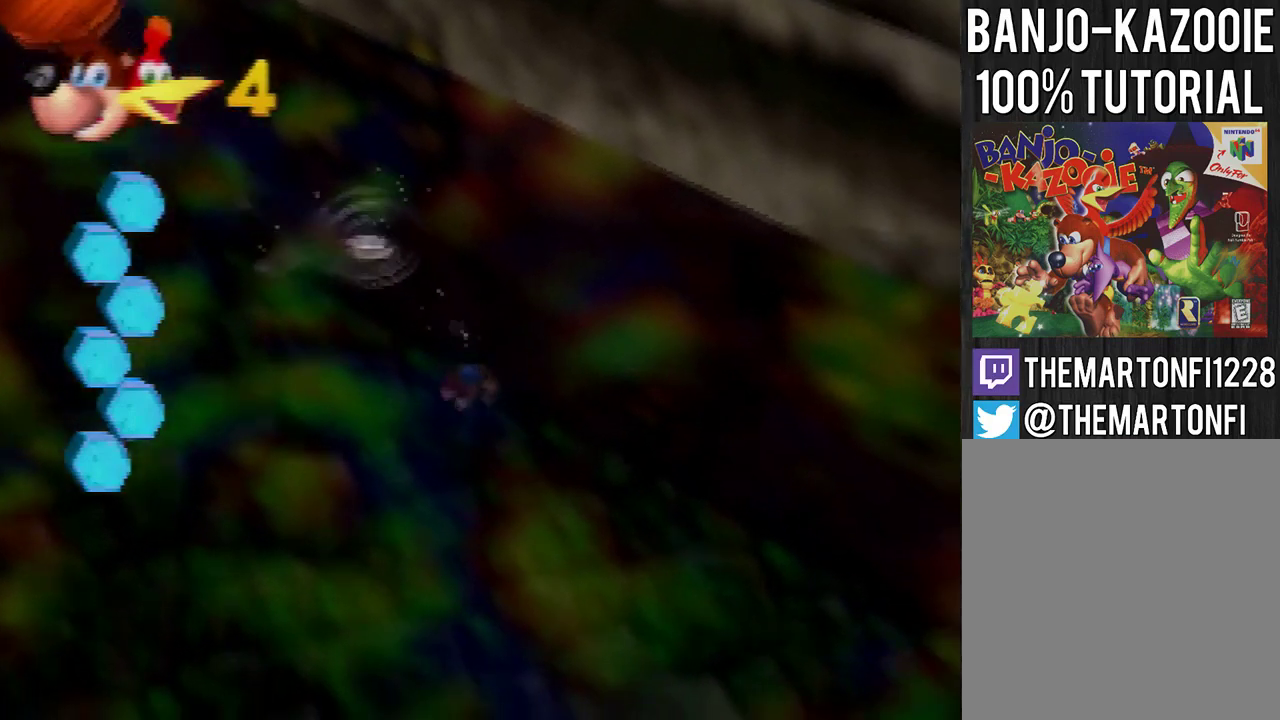
{"buttons": ["B", "R1"], "left_stick": "center"}
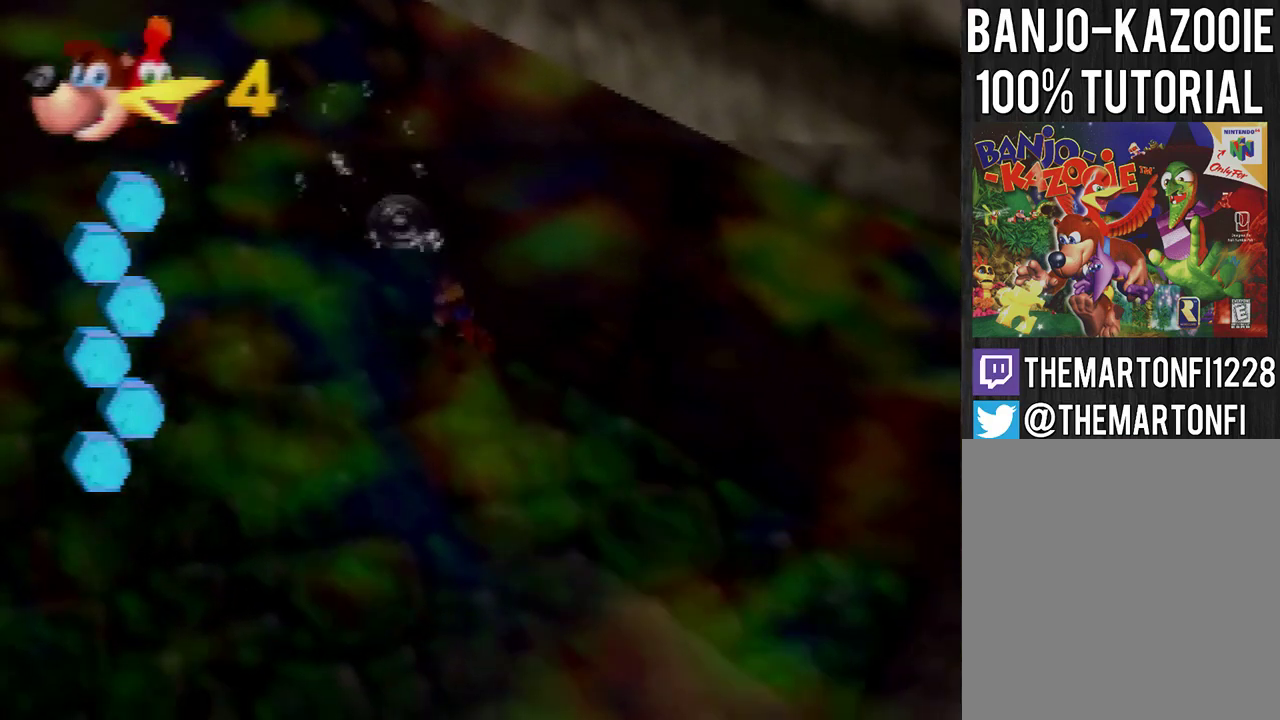
{"buttons": ["B", "R1"], "left_stick": "center", "events": []}
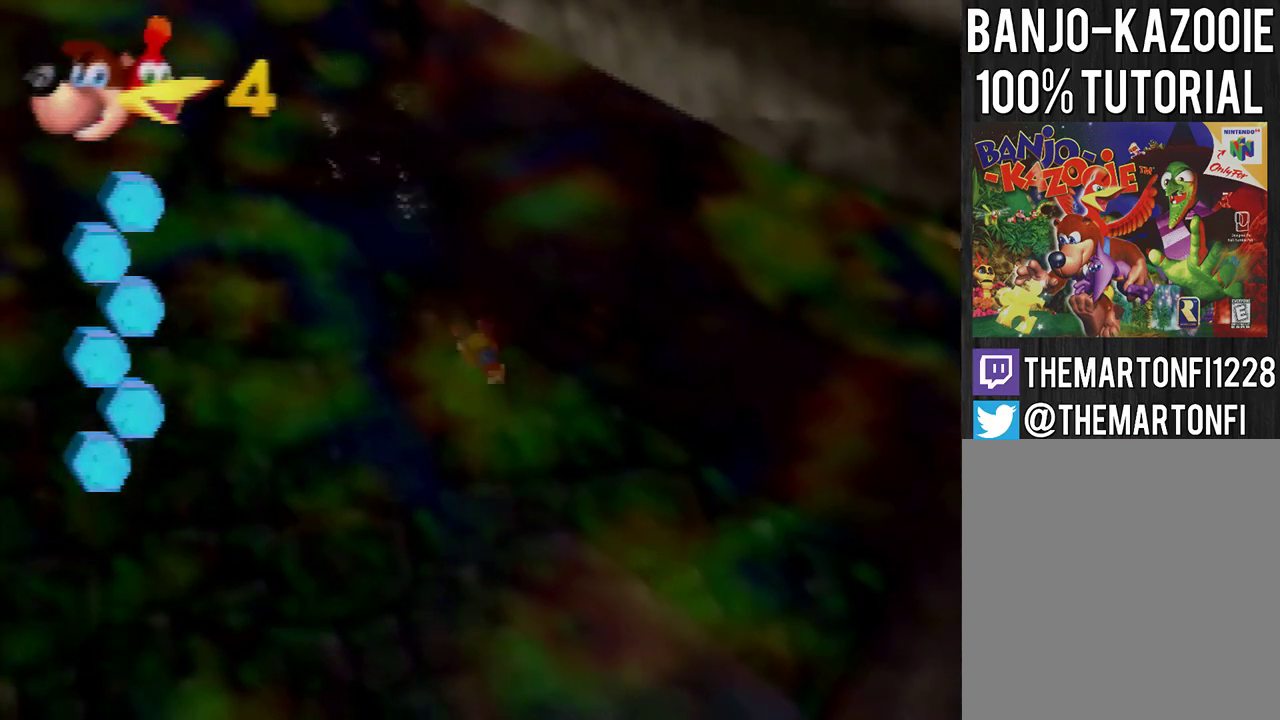
{"buttons": ["B", "R1"], "left_stick": "center", "events": []}
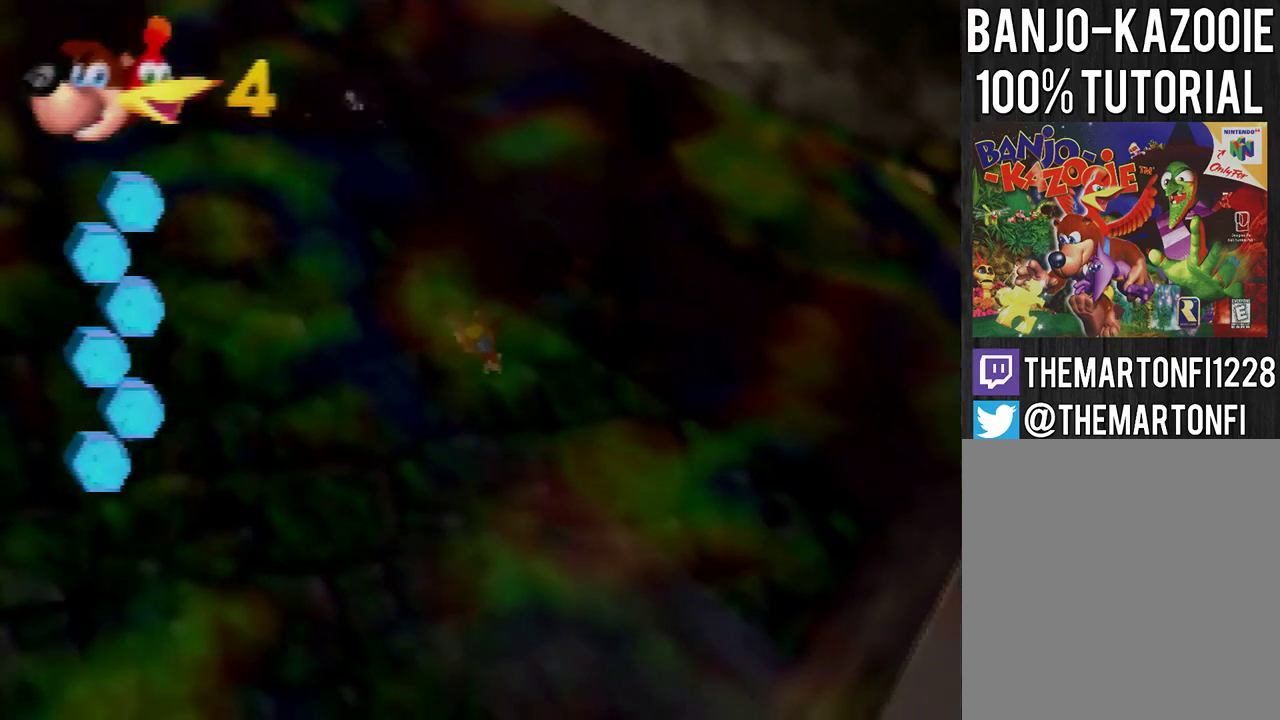
{"buttons": ["B", "R1"], "left_stick": "up", "events": [[267, "left_stick", "up"], [333, "left_stick", "center"], [433, "left_stick", "up"]]}
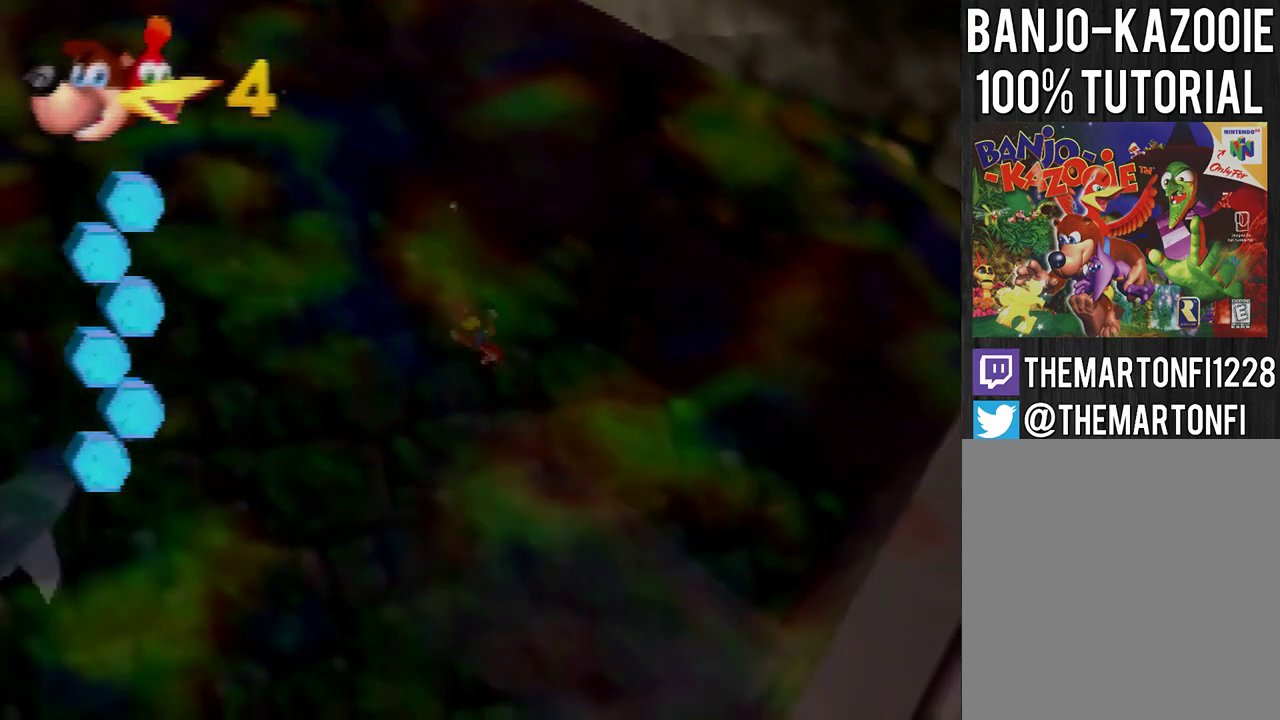
{"buttons": ["B", "R1"], "left_stick": "center", "events": [[33, "left_stick", "center"], [167, "left_stick", "up"], [300, "left_stick", "center"], [367, "left_stick", "up"], [501, "left_stick", "center"]]}
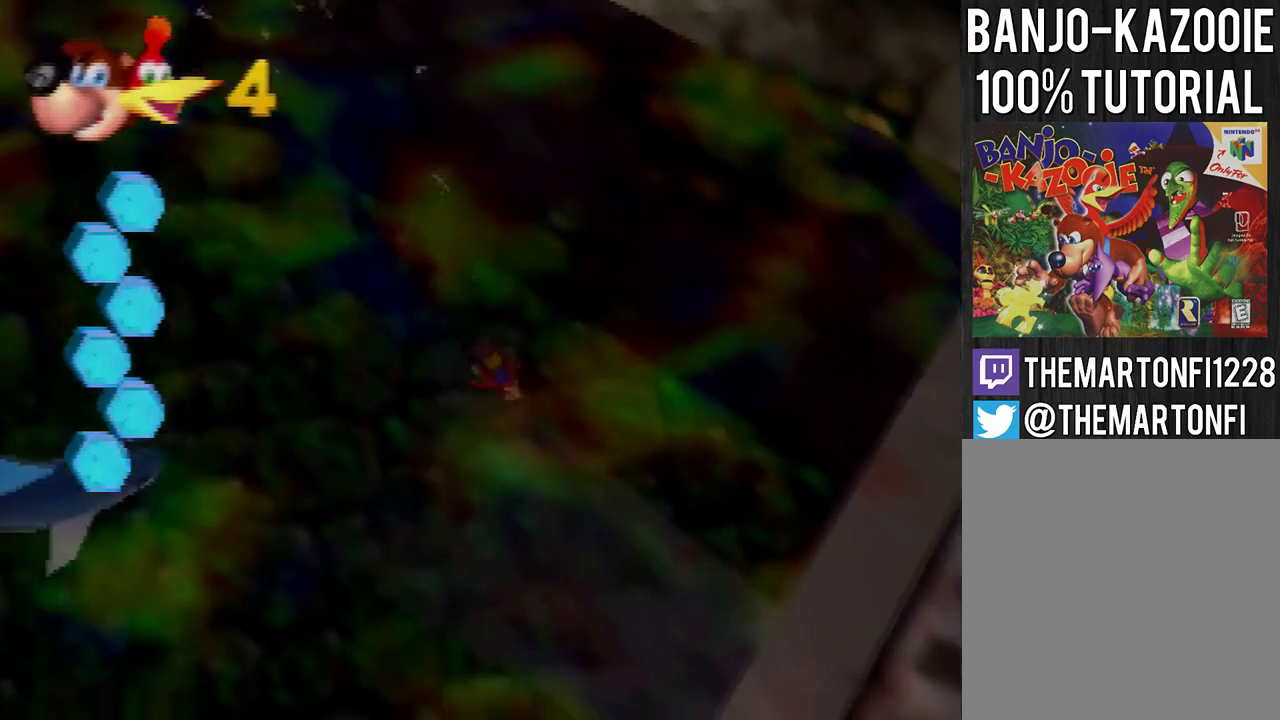
{"buttons": ["B", "R1"], "left_stick": "center", "events": [[166, "left_stick", "up"], [233, "left_stick", "center"], [367, "left_stick", "up"], [467, "left_stick", "center"]]}